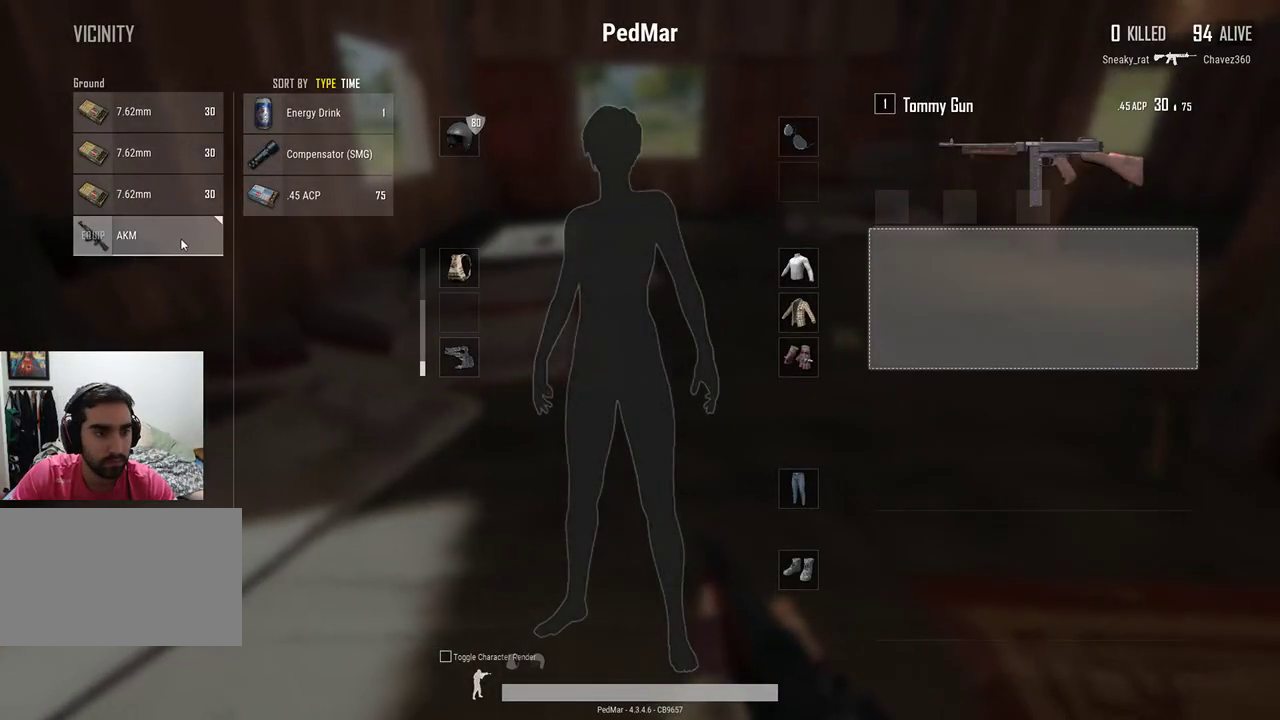
Gameplay with keyboard and mouse; each line is a JSON object with the keys and mouse buttons held at the frame after it. "events" lists presses ("down") and releases ("up") of "a", "c", "ctrl", "d", "e", "f", "q", "r", "s", "shift", "space", "tab", "w", "x", "z", "mouse_left", "mouse_wheel", "mouse_right", "mouse_mb4" and "mouse_mb5" between this image and that frame as [ms after this image, input, new state], when the widget could be followed in between. "mouse_left", "mouse_wheel", "mouse_right", "mouse_mb4", "mouse_mb5" = the "left", "wheel", "right", "mb4", "mb5" buttons of the "mouse" list. No other keys are recorded. "wheel" means that the mouse wheel is clicked or scrolled. Not read: mouse_move.
{"keys": [], "mouse": [], "events": [[33, "a", "up"], [33, "d", "down"], [33, "mouse_right", "down"], [100, "mouse_right", "up"], [167, "a", "down"], [167, "d", "up"], [333, "a", "up"], [333, "d", "down"], [367, "mouse_left", "down"], [433, "d", "up"], [467, "mouse_left", "up"]]}
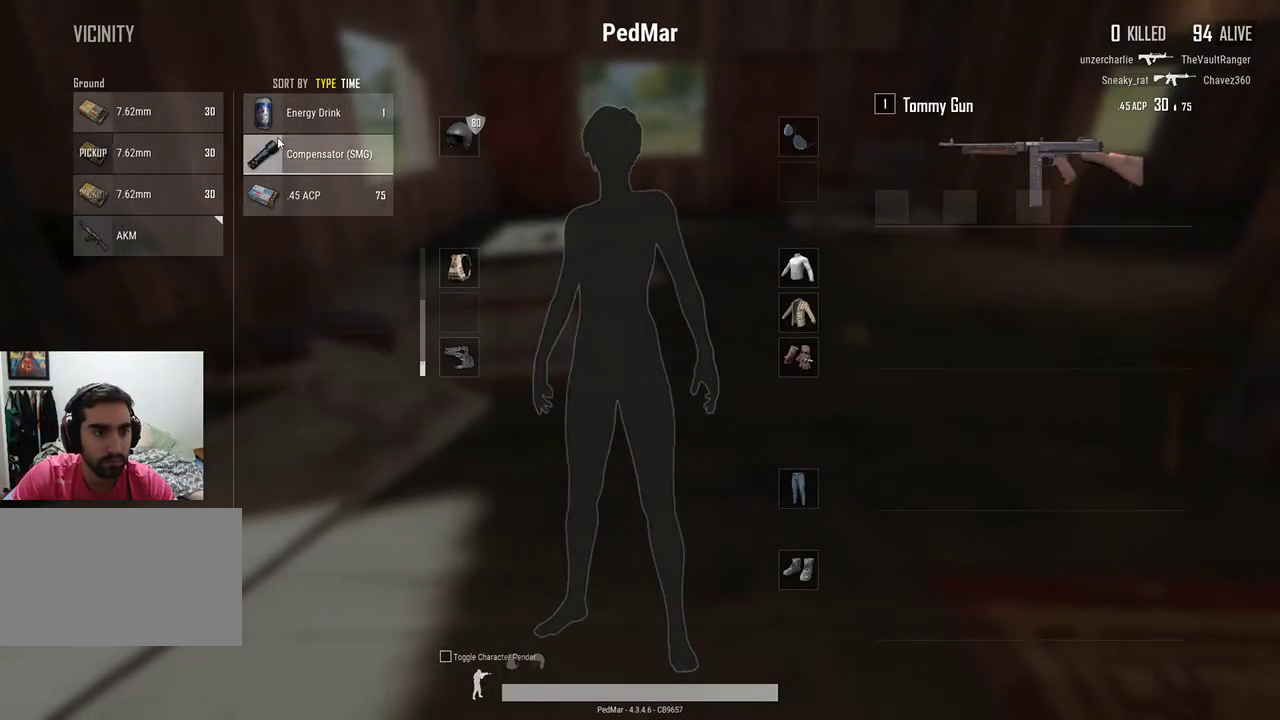
{"keys": [], "mouse": ["left"], "events": [[67, "mouse_left", "down"], [167, "mouse_left", "up"], [267, "mouse_left", "down"], [367, "mouse_left", "up"], [433, "mouse_left", "down"]]}
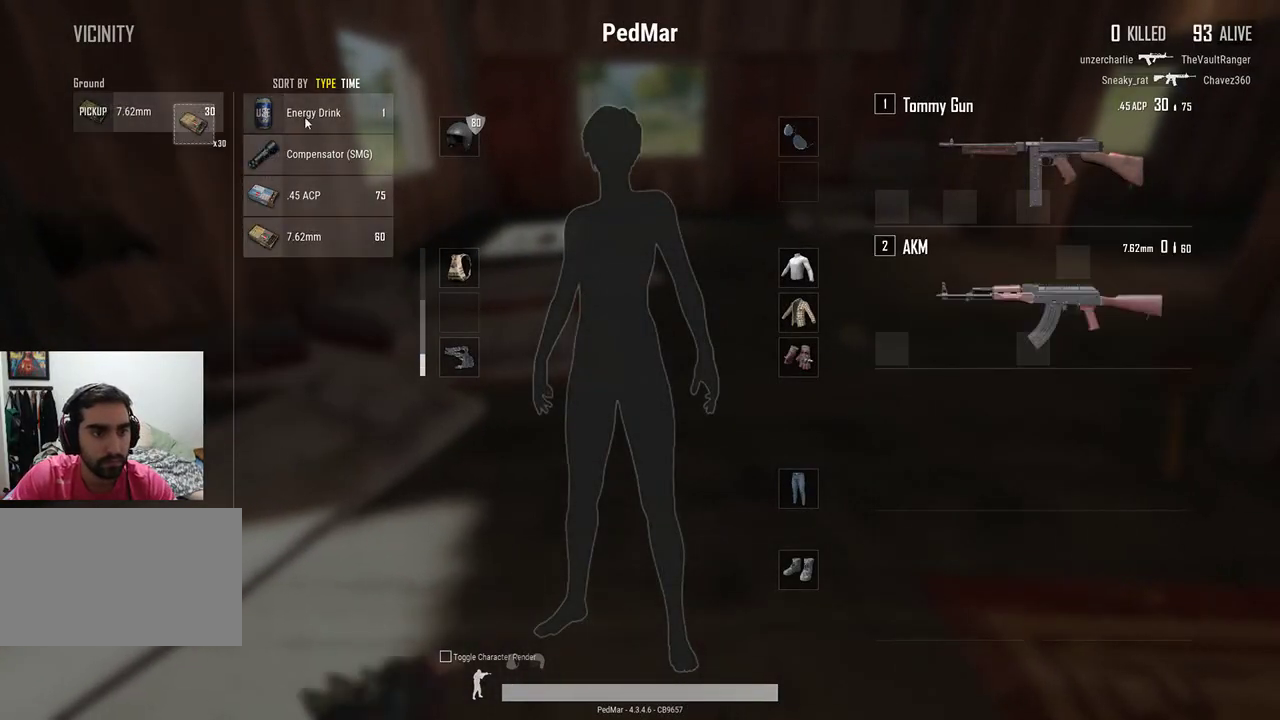
{"keys": [], "mouse": [], "events": [[33, "mouse_left", "up"], [100, "mouse_left", "down"], [133, "mouse_left", "up"]]}
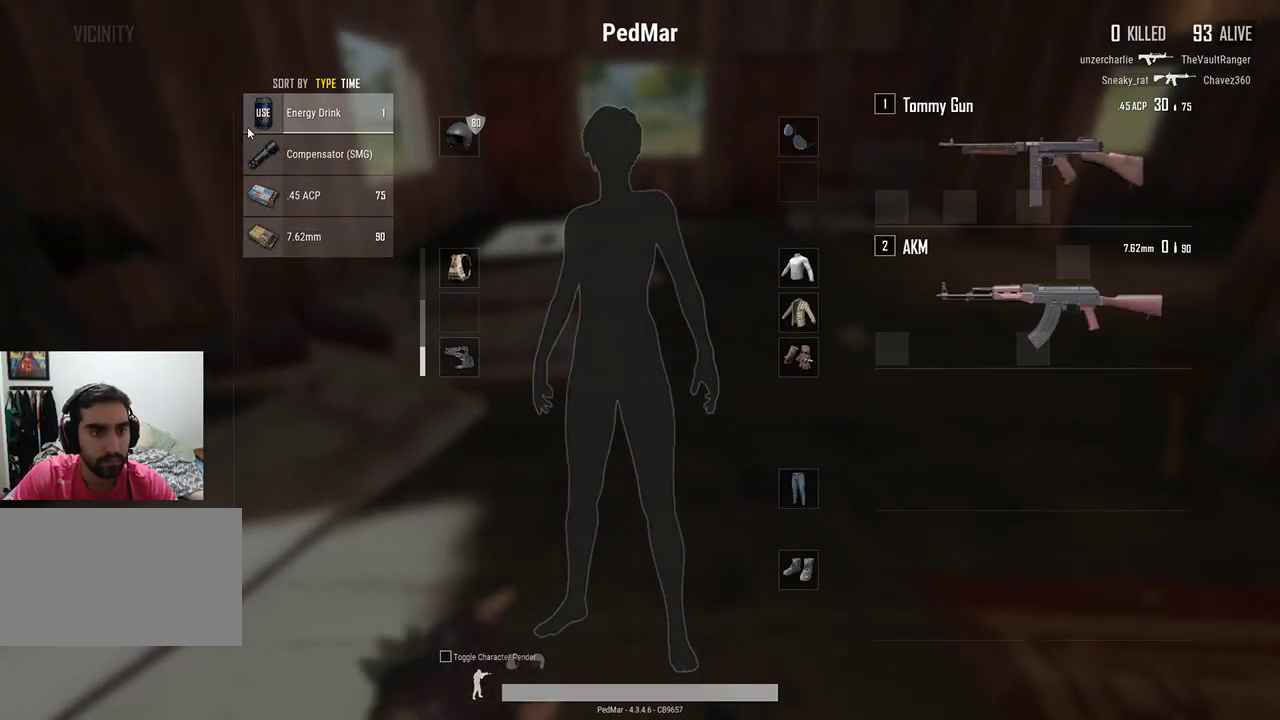
{"keys": ["w"], "mouse": []}
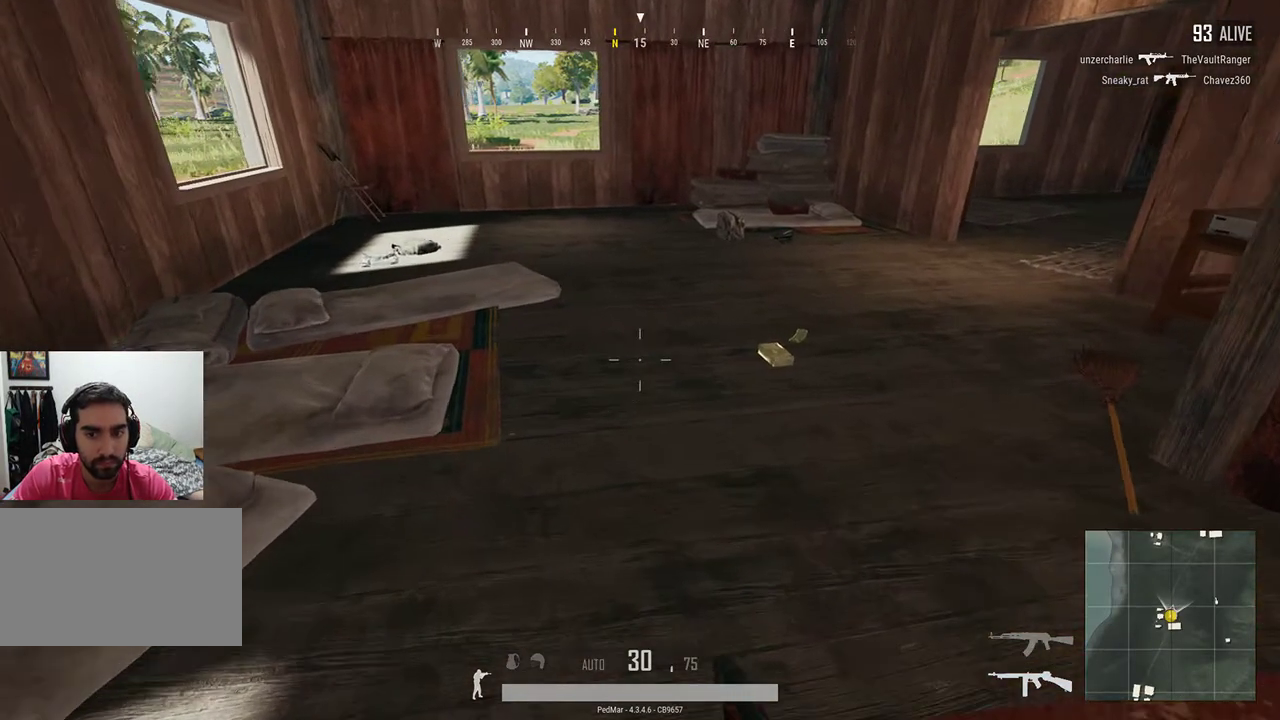
{"keys": ["a", "w"], "mouse": [], "events": [[333, "a", "down"], [333, "w", "up"], [500, "w", "down"]]}
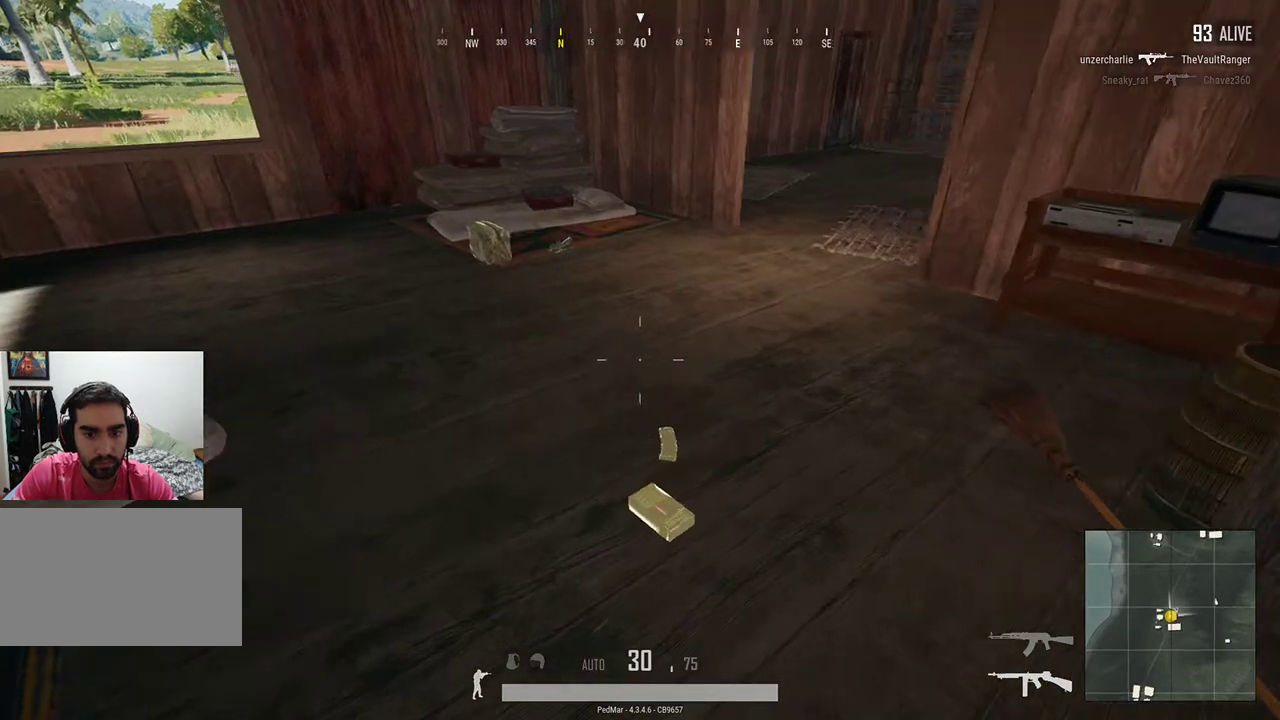
{"keys": ["r"], "mouse": [], "events": [[33, "a", "up"], [200, "r", "down"], [333, "w", "up"], [400, "r", "up"], [500, "r", "down"]]}
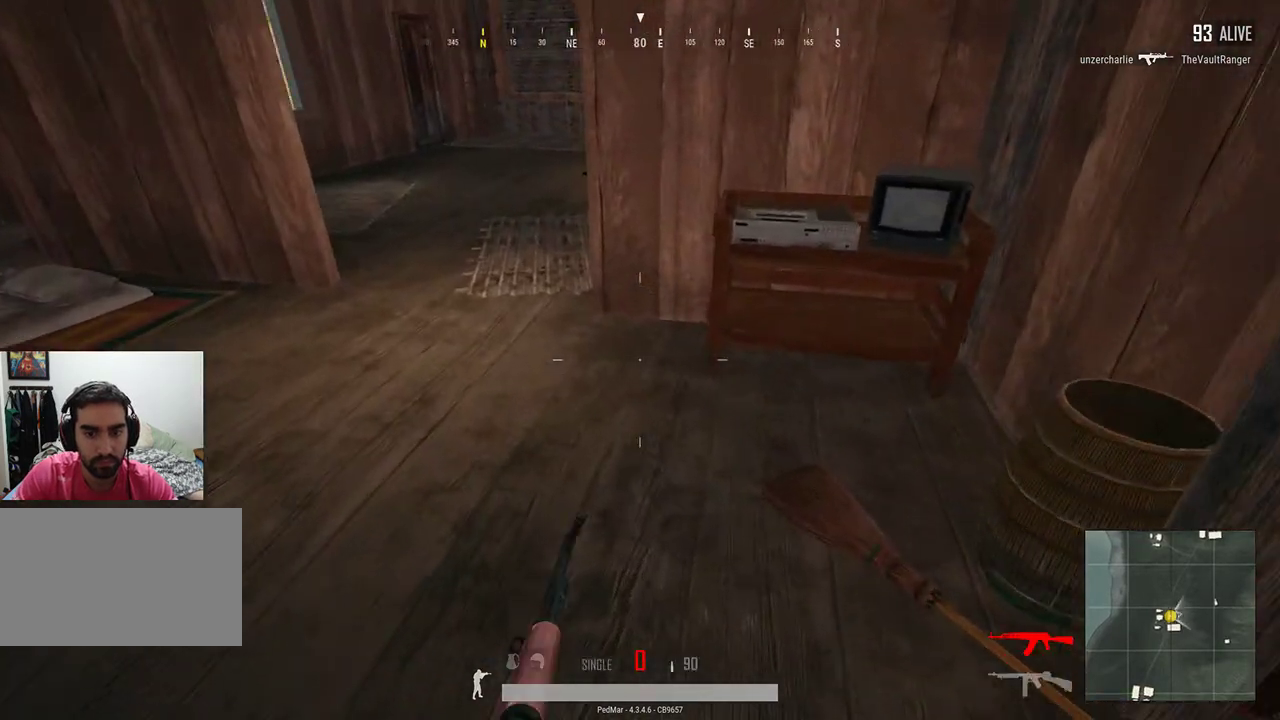
{"keys": [], "mouse": [], "events": [[33, "r", "up"], [100, "tab", "down"], [200, "tab", "up"]]}
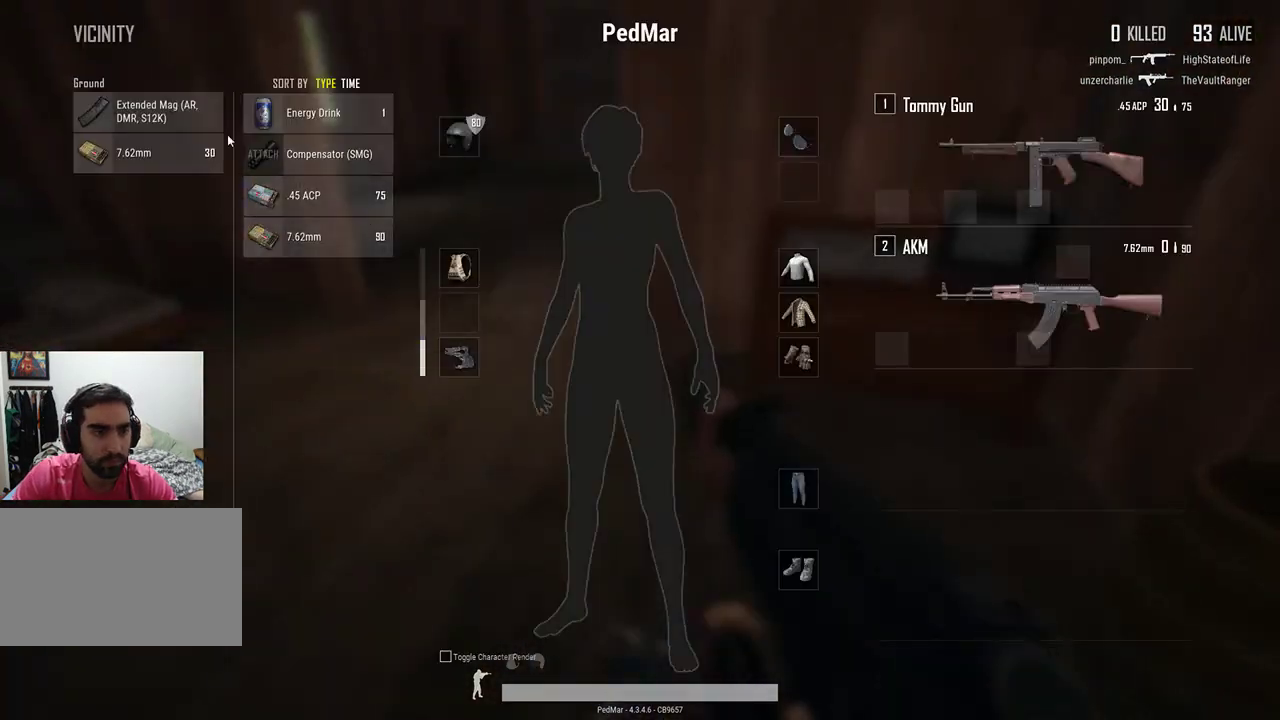
{"keys": [], "mouse": [], "events": [[100, "mouse_left", "down"], [433, "mouse_left", "up"]]}
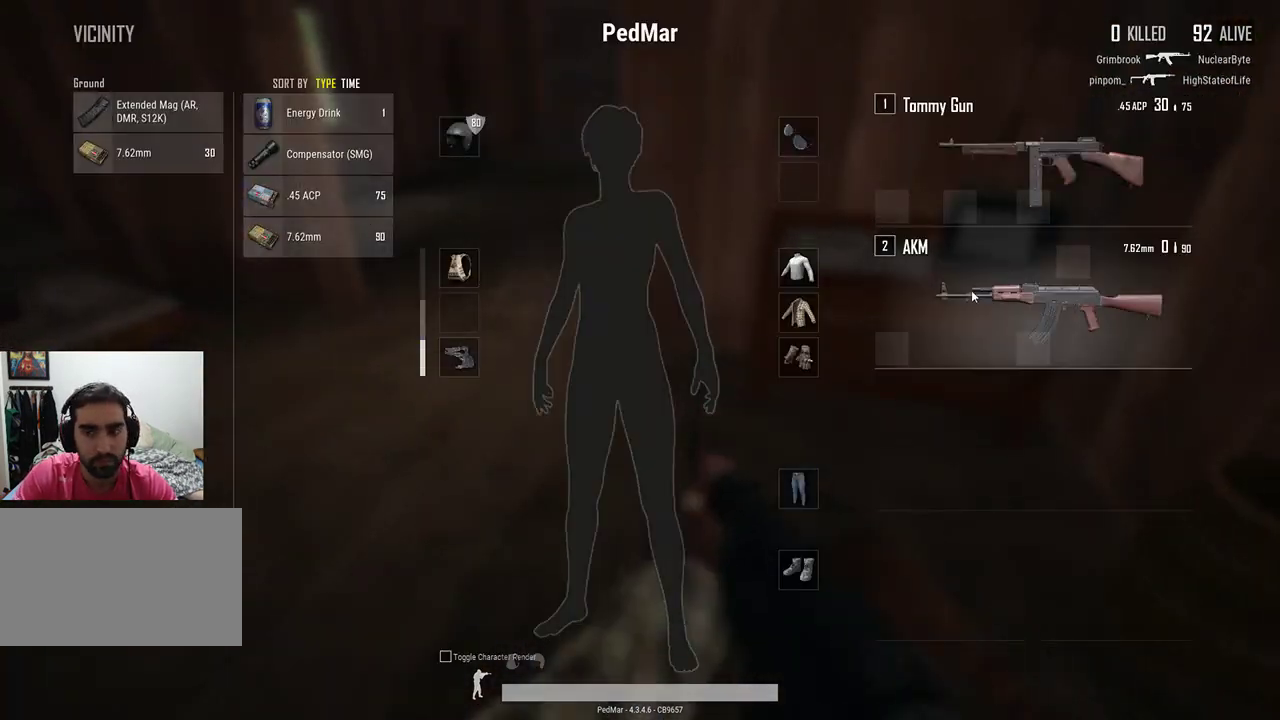
{"keys": [], "mouse": [], "events": [[367, "tab", "down"], [433, "tab", "up"]]}
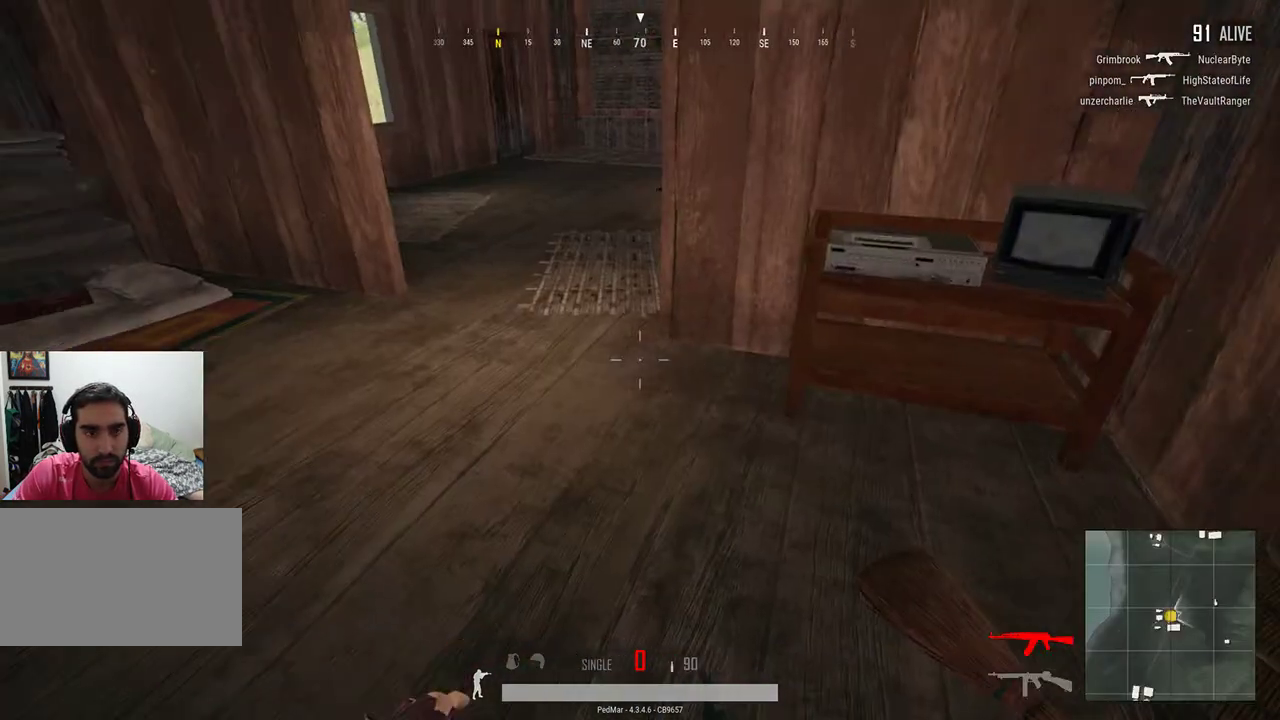
{"keys": ["tab"], "mouse": [], "events": [[233, "tab", "down"], [300, "tab", "up"], [433, "tab", "down"]]}
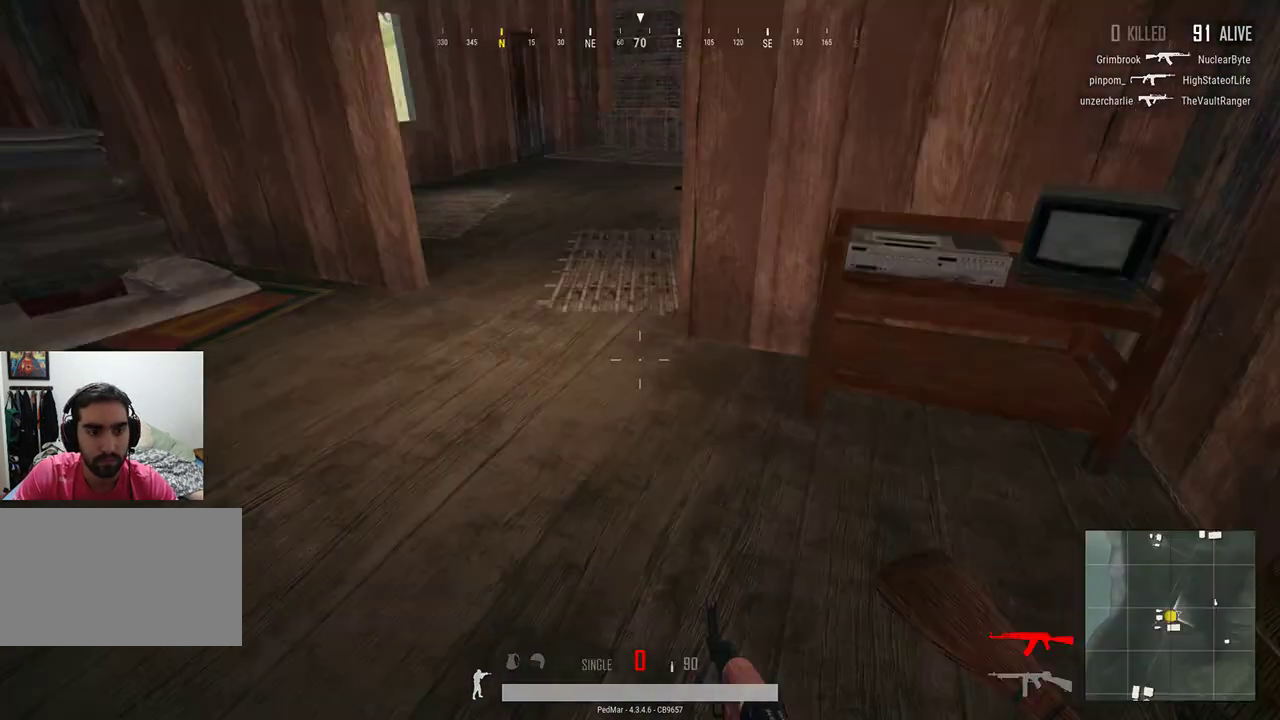
{"keys": [], "mouse": [], "events": [[33, "tab", "up"], [167, "r", "down"], [267, "r", "up"]]}
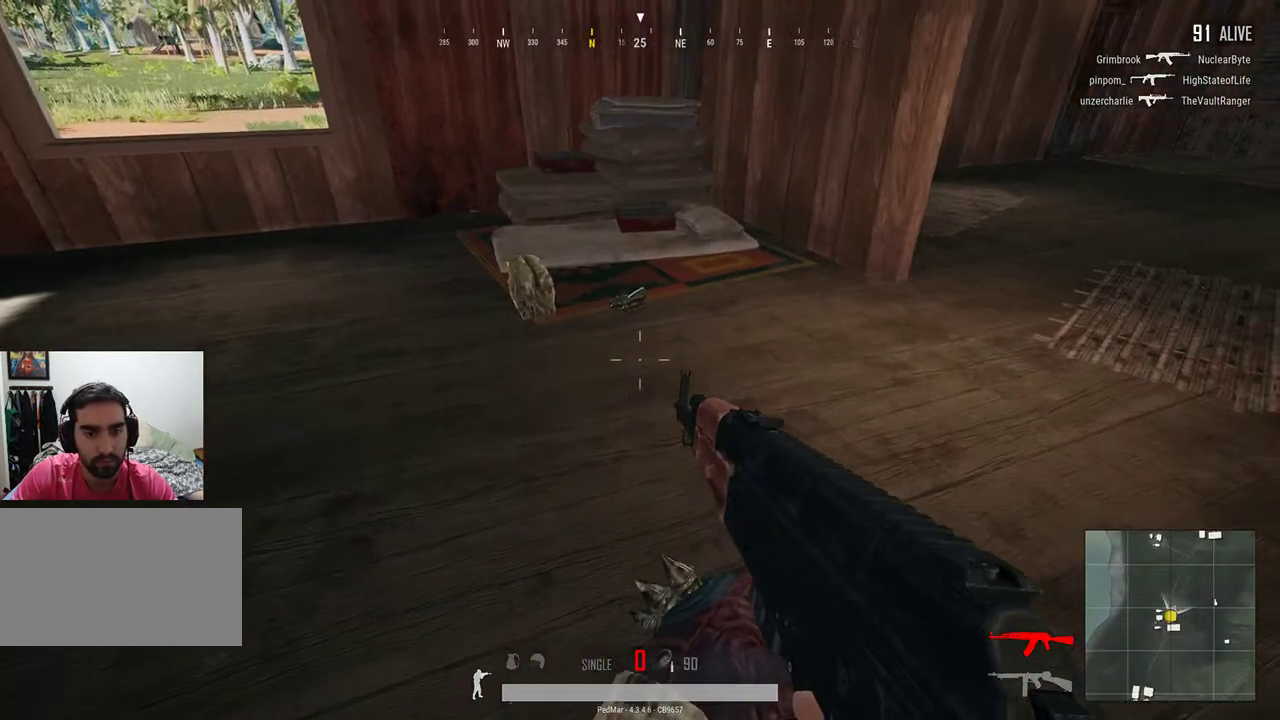
{"keys": [], "mouse": [], "events": []}
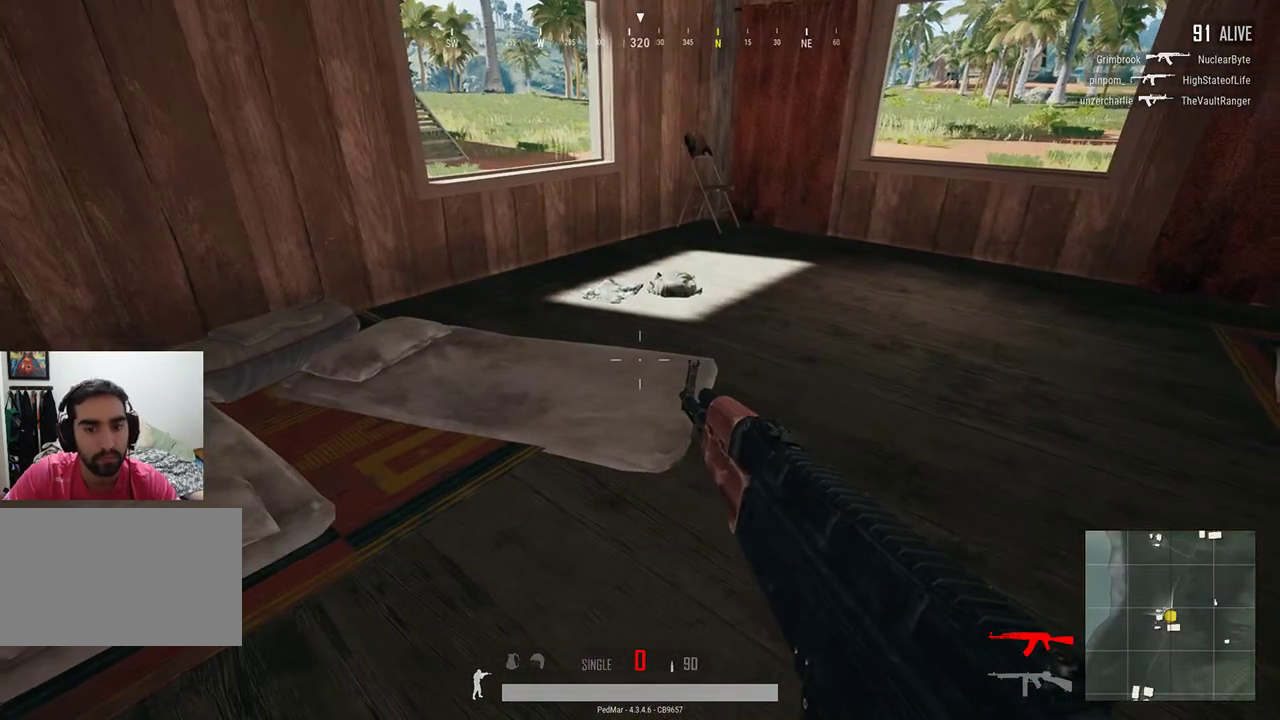
{"keys": [], "mouse": [], "events": []}
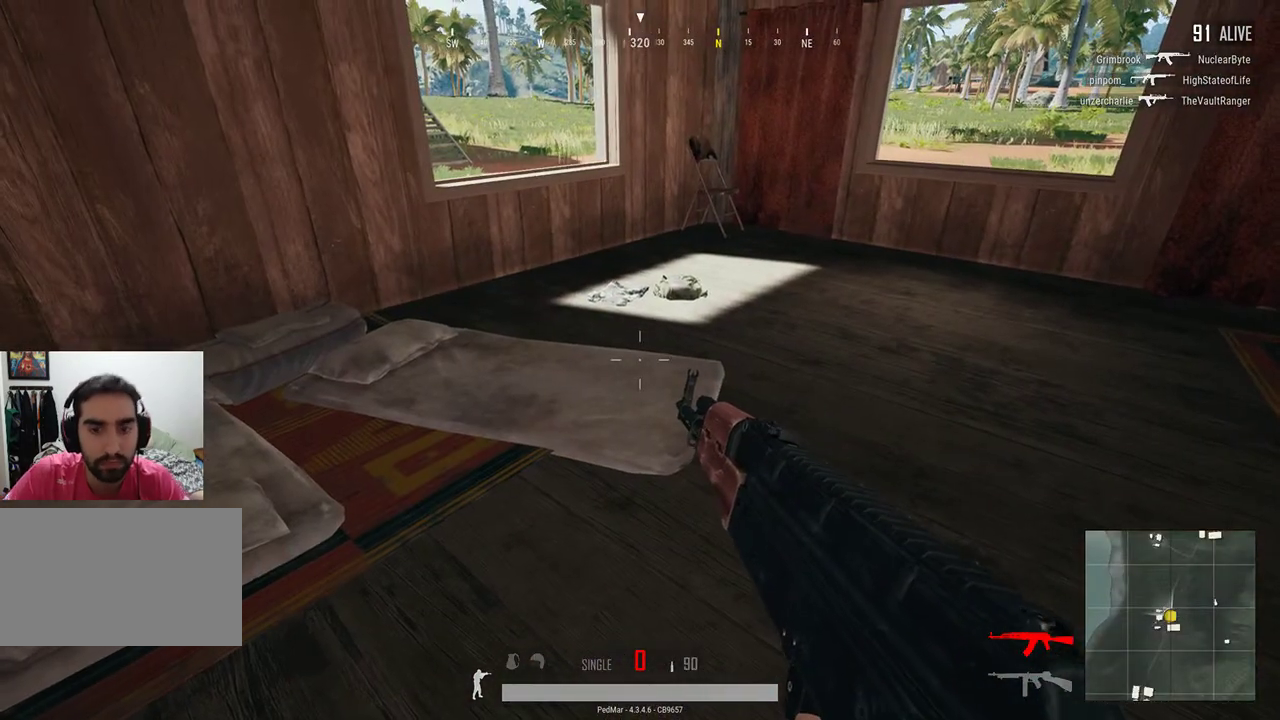
{"keys": [], "mouse": [], "events": [[167, "tab", "down"], [267, "tab", "up"]]}
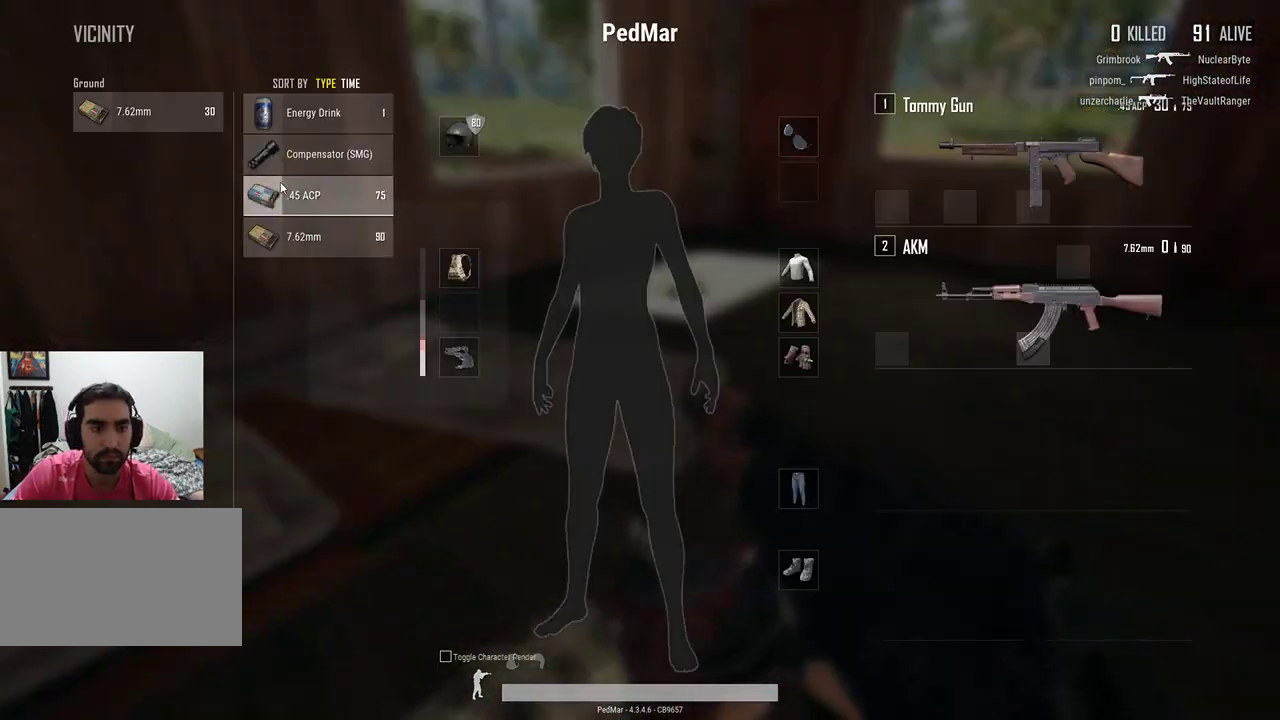
{"keys": [], "mouse": [], "events": []}
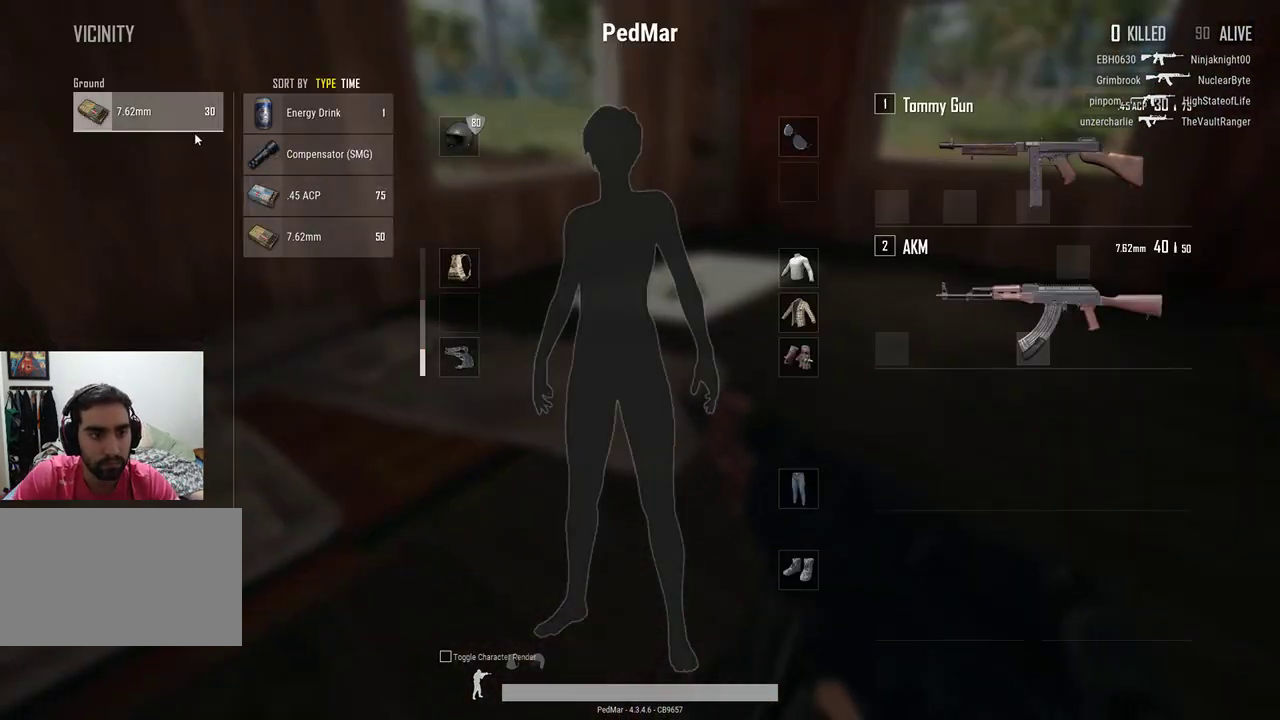
{"keys": [], "mouse": [], "events": []}
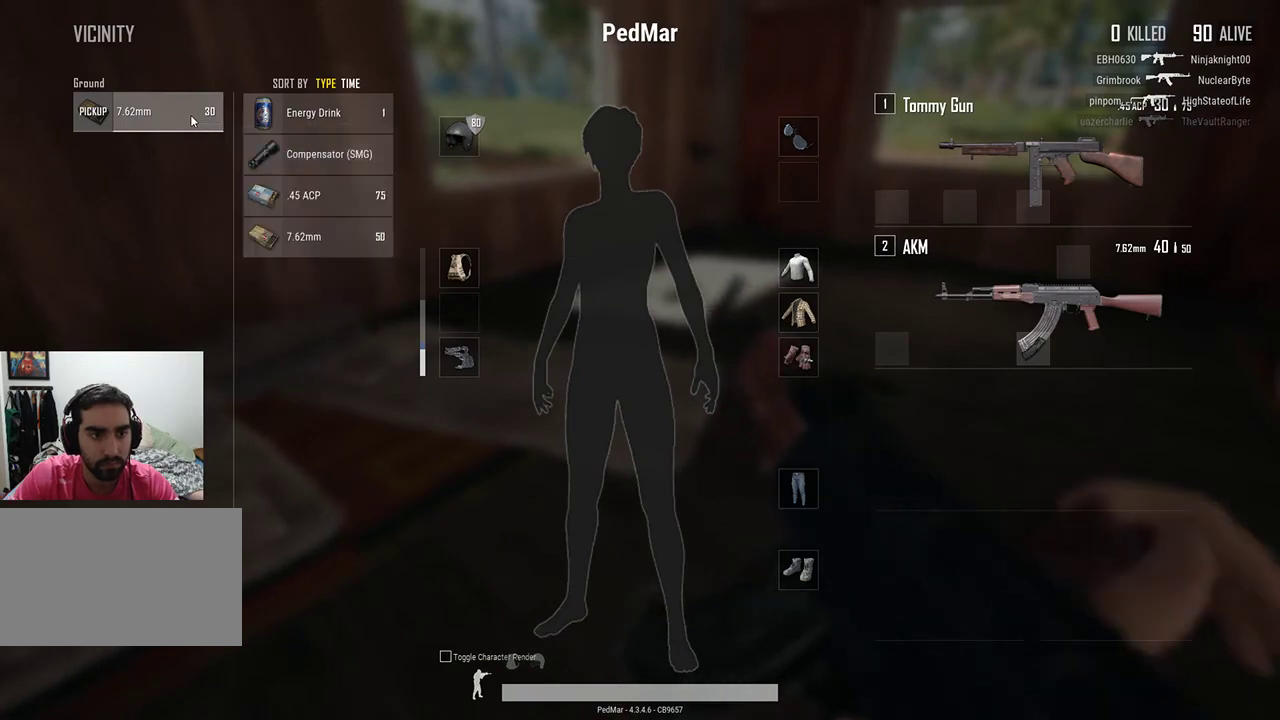
{"keys": [], "mouse": ["left"], "events": [[467, "mouse_left", "down"]]}
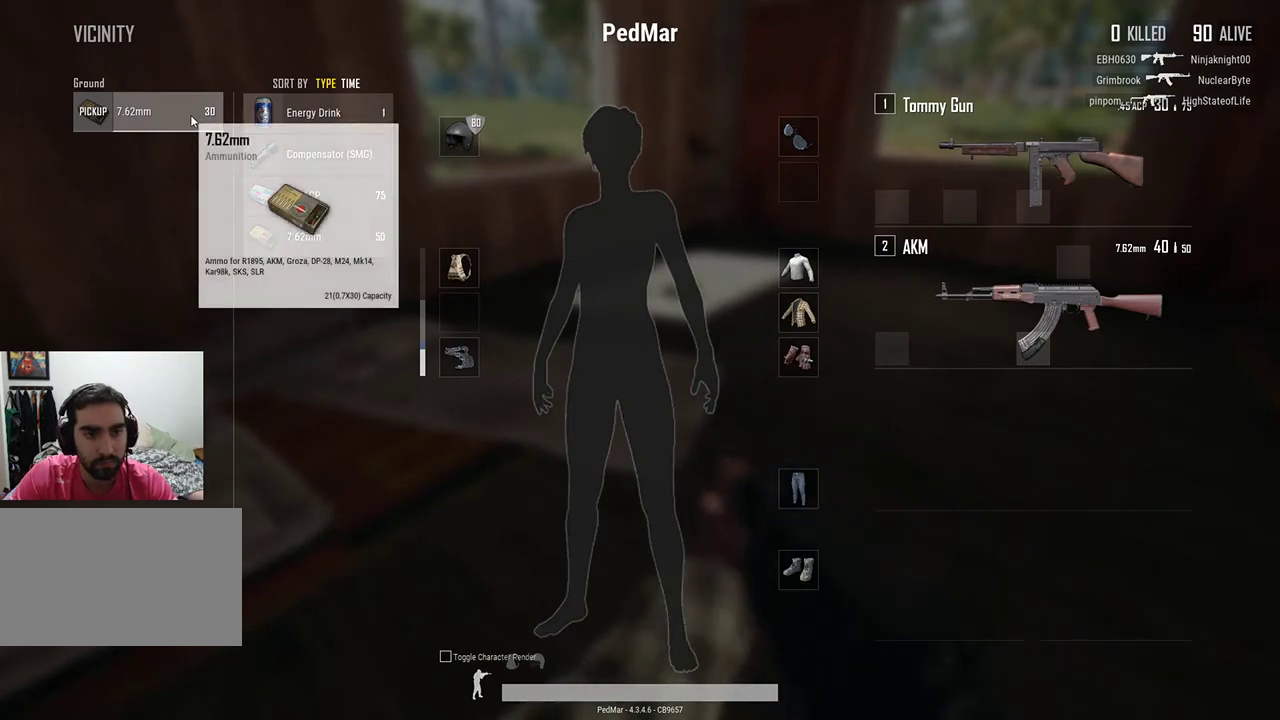
{"keys": [], "mouse": [], "events": [[300, "mouse_left", "up"], [367, "tab", "down"], [467, "tab", "up"]]}
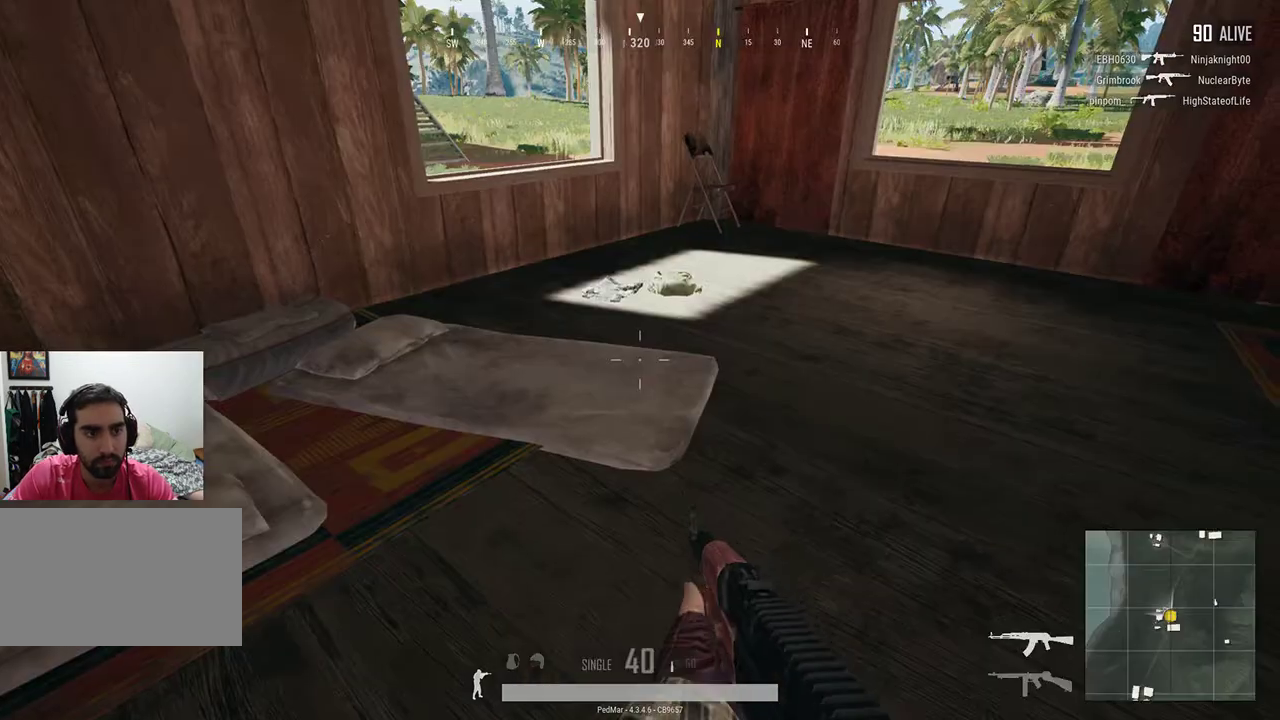
{"keys": ["w"], "mouse": [], "events": [[67, "w", "down"]]}
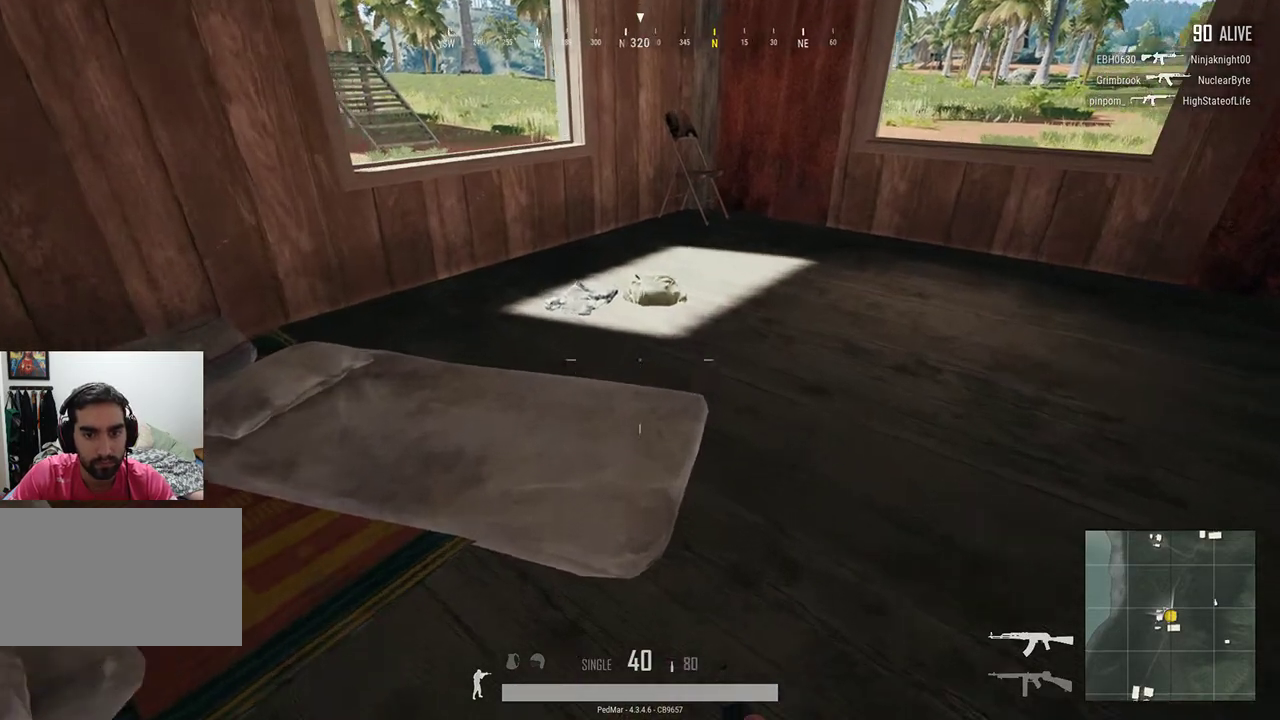
{"keys": [], "mouse": [], "events": [[467, "w", "up"]]}
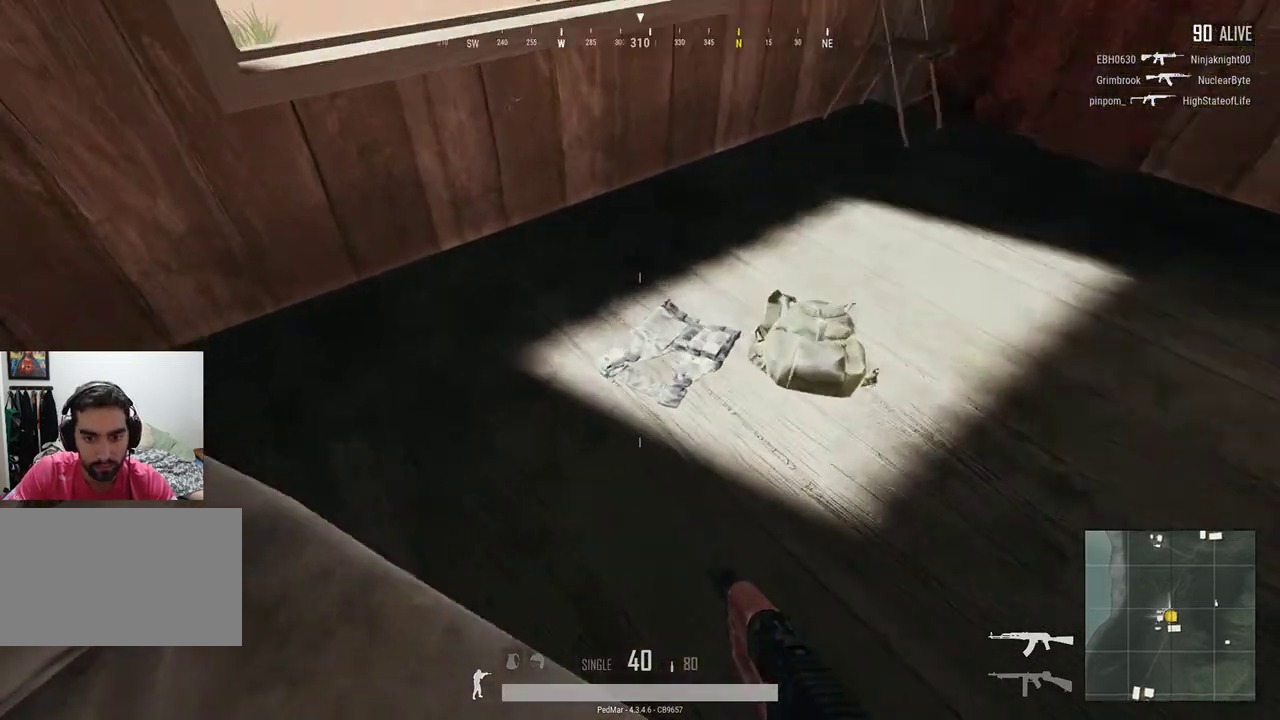
{"keys": [], "mouse": [], "events": [[67, "f", "down"], [167, "f", "up"], [167, "s", "down"], [333, "s", "up"]]}
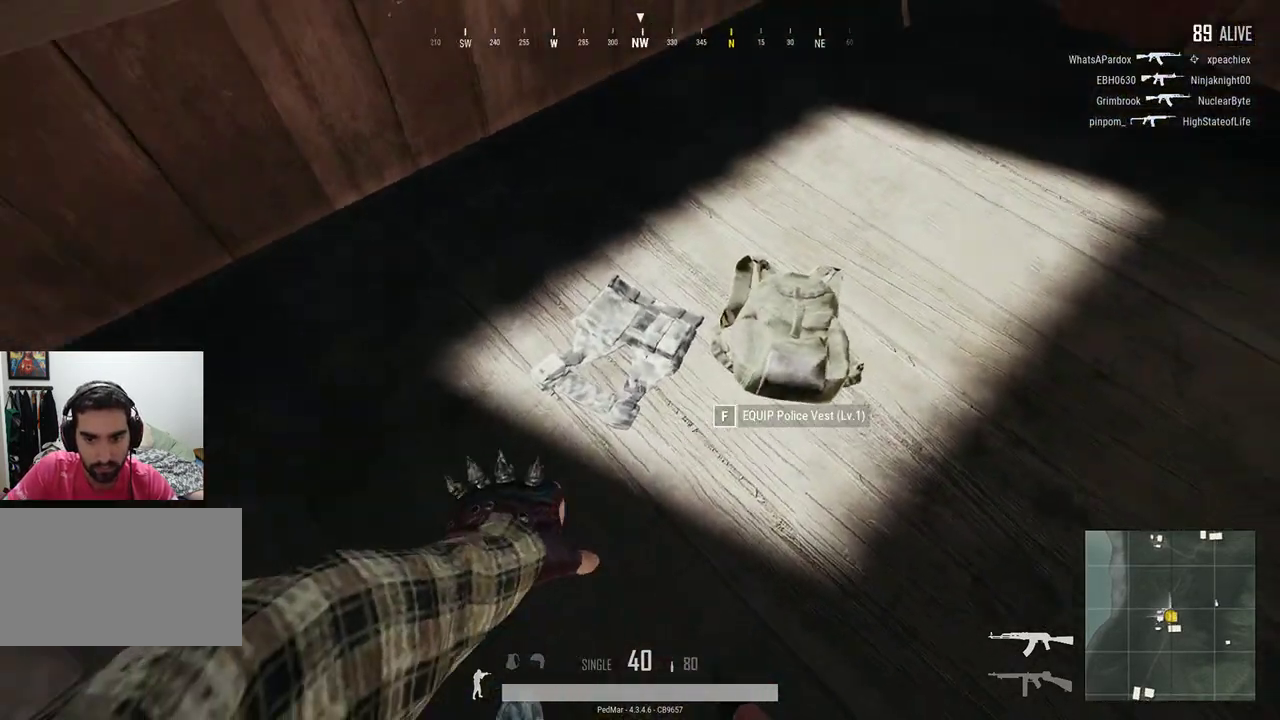
{"keys": ["w"], "mouse": [], "events": [[100, "w", "down"], [167, "f", "down"], [167, "w", "up"], [267, "f", "up"], [367, "w", "down"]]}
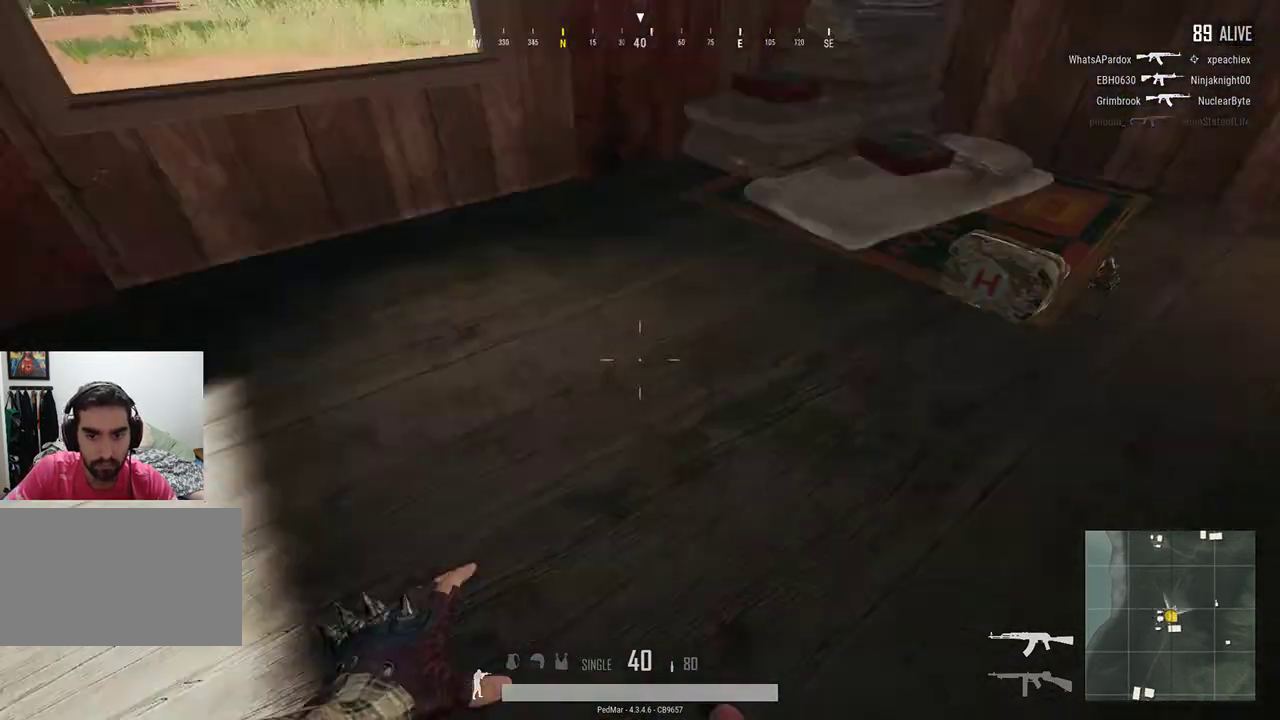
{"keys": ["w"], "mouse": [], "events": []}
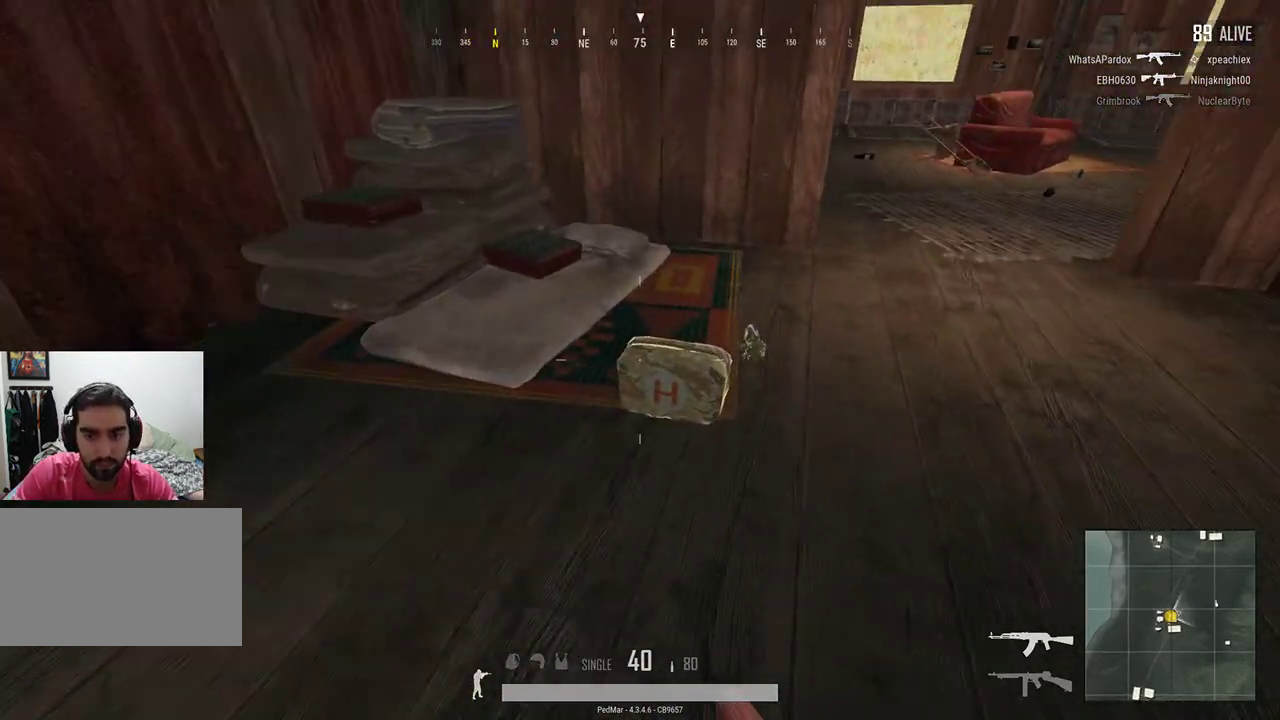
{"keys": [], "mouse": [], "events": [[67, "w", "up"], [233, "f", "down"], [333, "f", "up"], [367, "s", "down"], [467, "s", "up"]]}
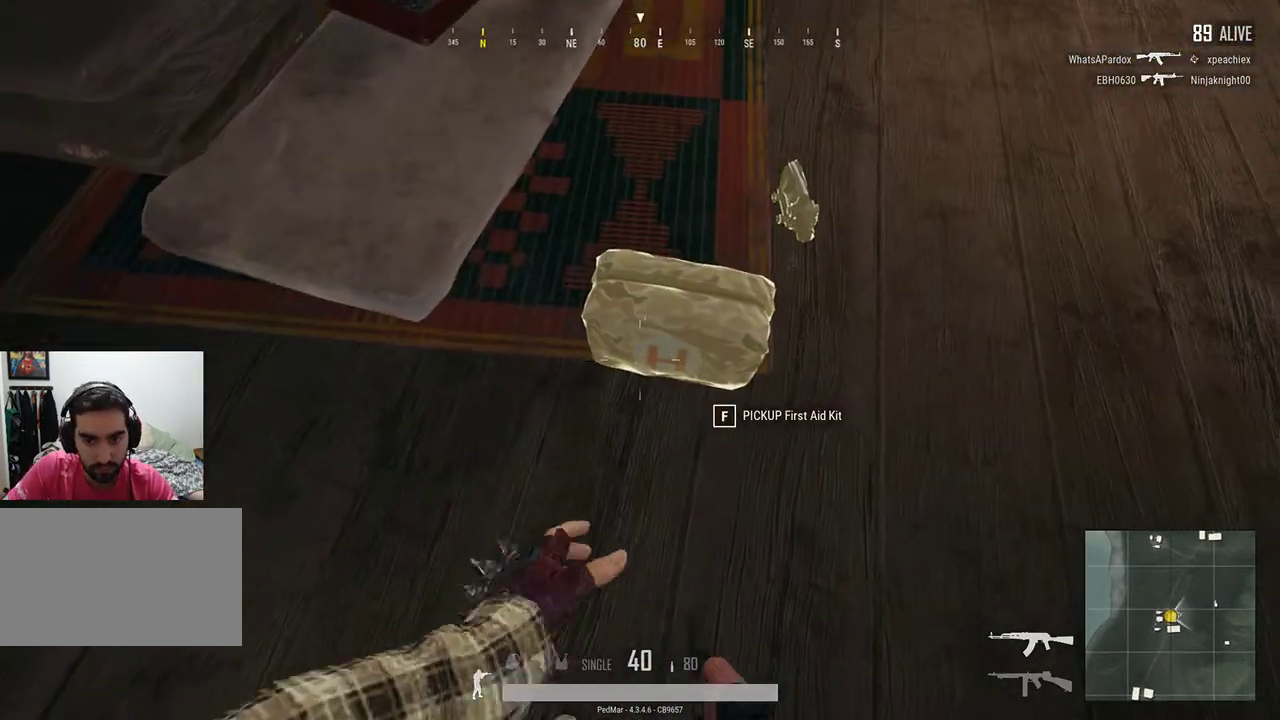
{"keys": [], "mouse": [], "events": [[133, "w", "down"], [367, "w", "up"], [400, "f", "down"], [500, "f", "up"]]}